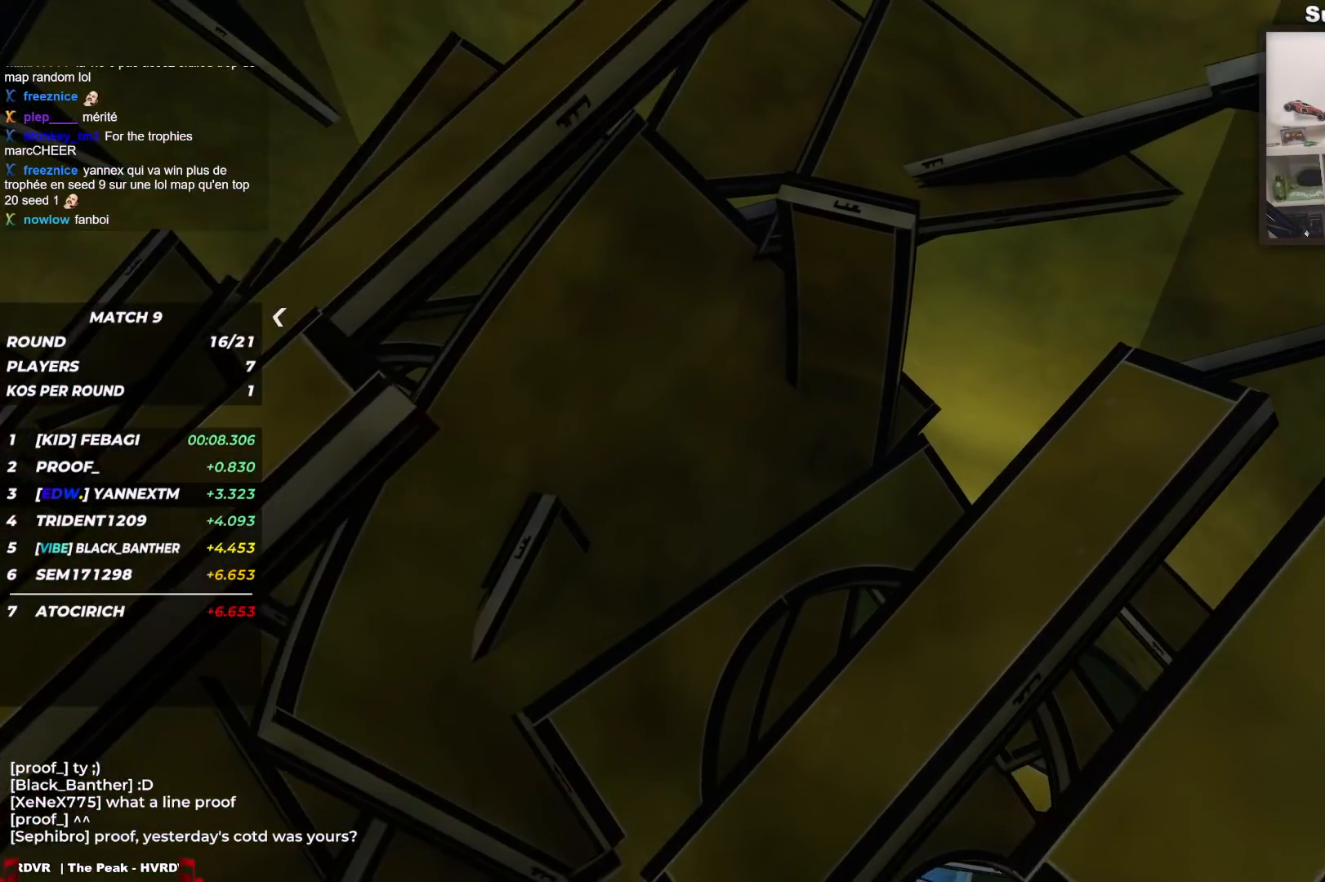
Gameplay with keyboard; each line is a JSON object with the keys held at the frame after it. "events" lists presses ("down") and releases ("up") of "down", "left", "right" and "up" between this image and that frame as [ms after this image, input, new state], when the widget could be followed in between. No other keys are recorded. Mouse input is not recorded.
{"keys": ["up"], "events": []}
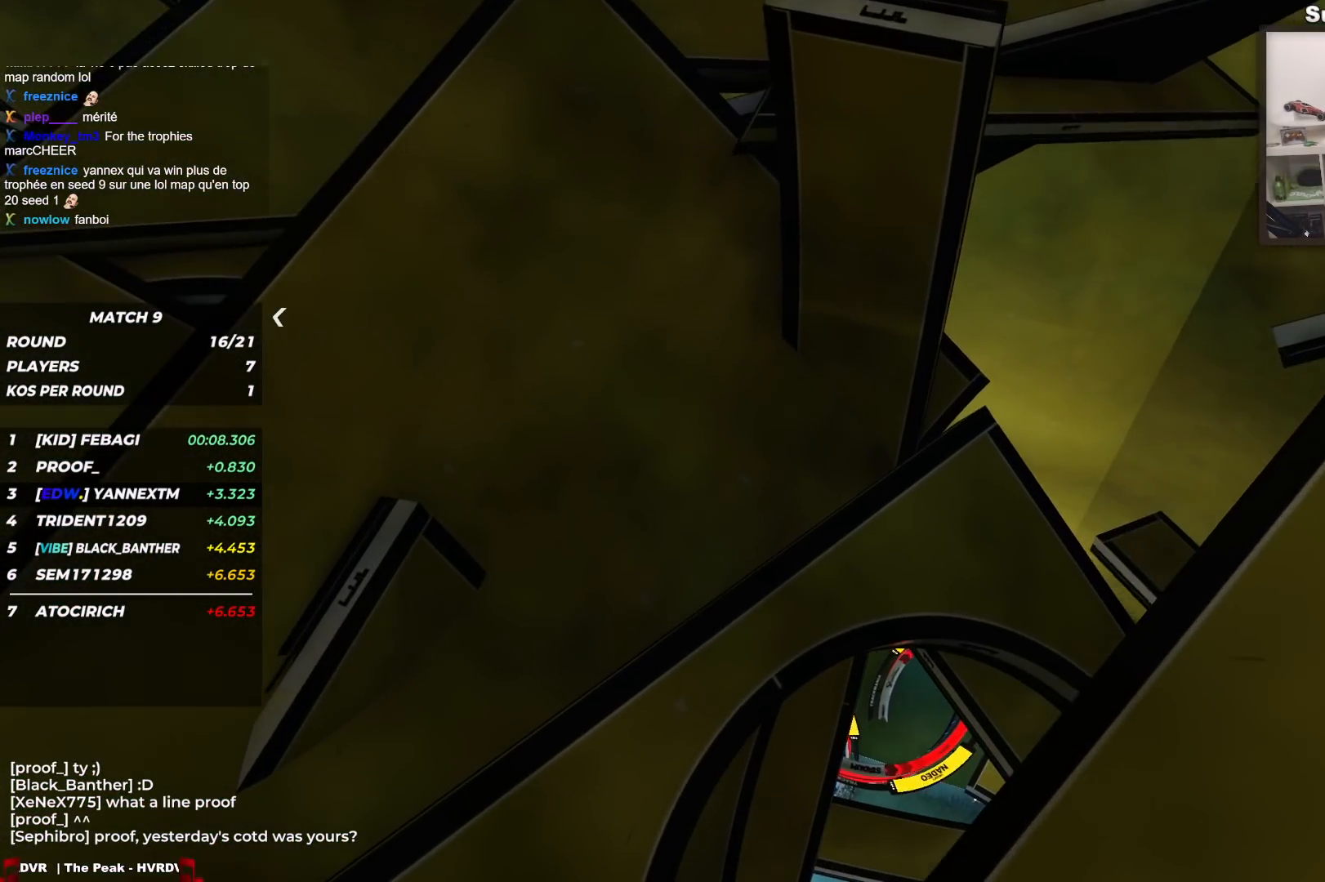
{"keys": ["up"], "events": []}
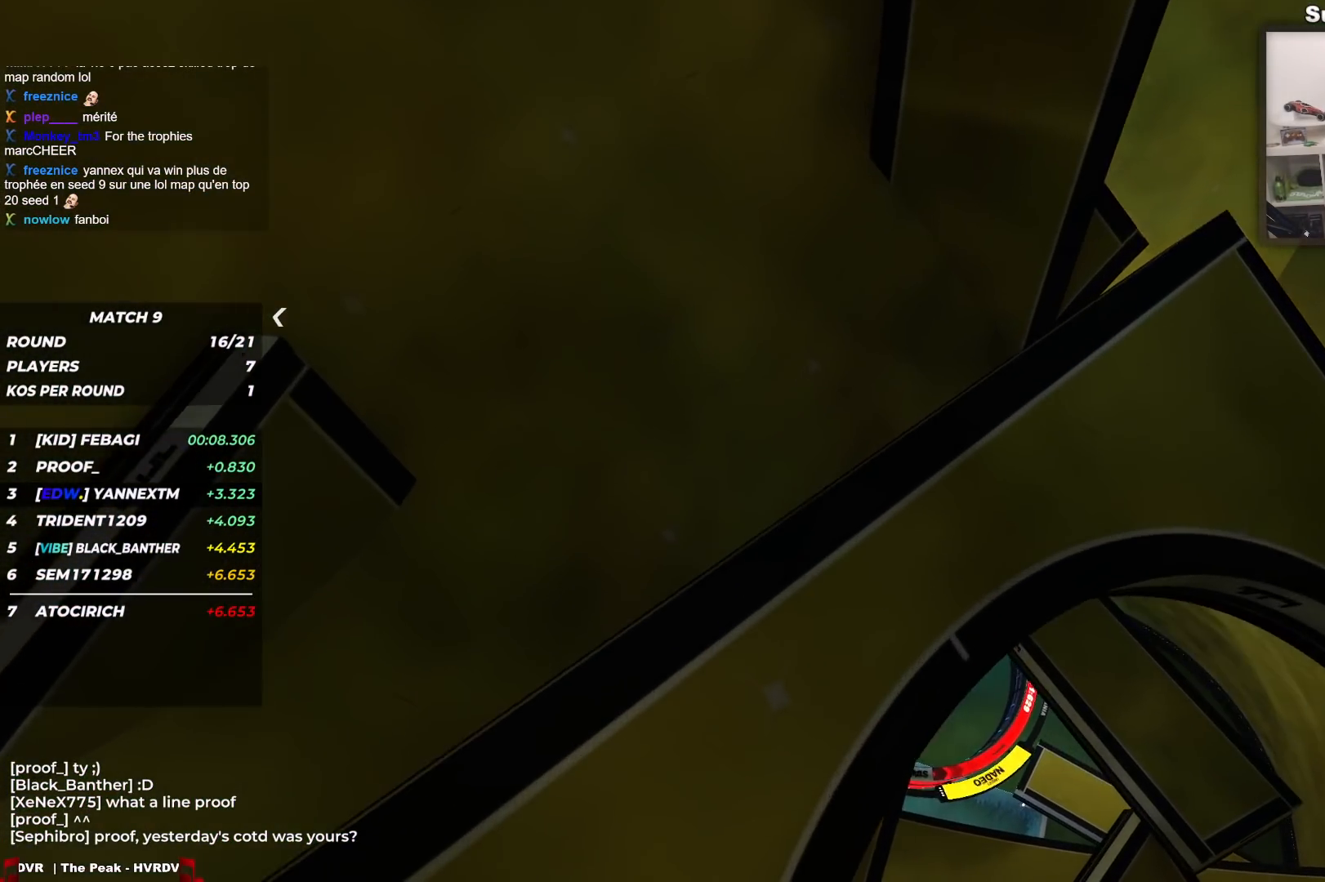
{"keys": ["up"], "events": []}
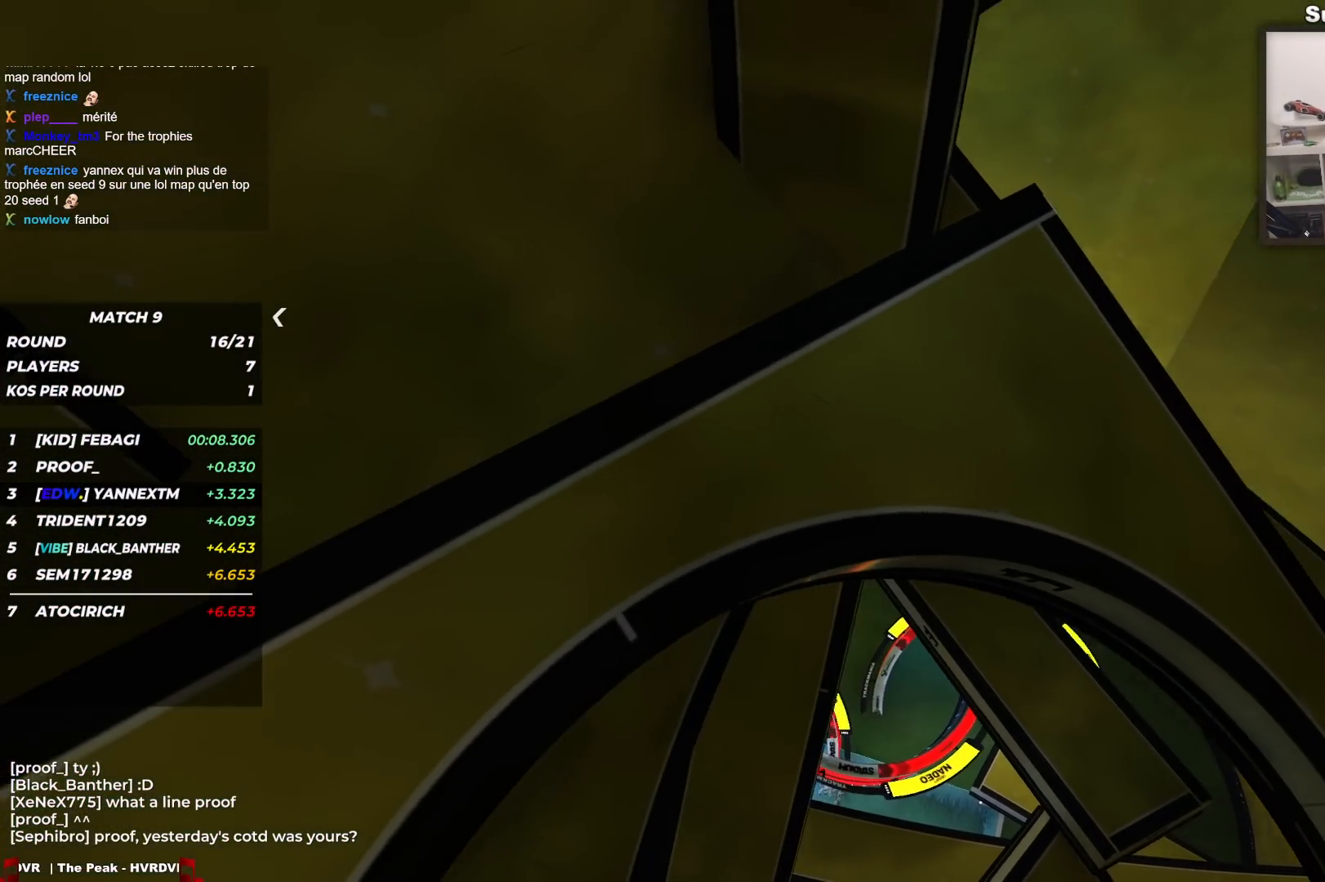
{"keys": ["up"], "events": []}
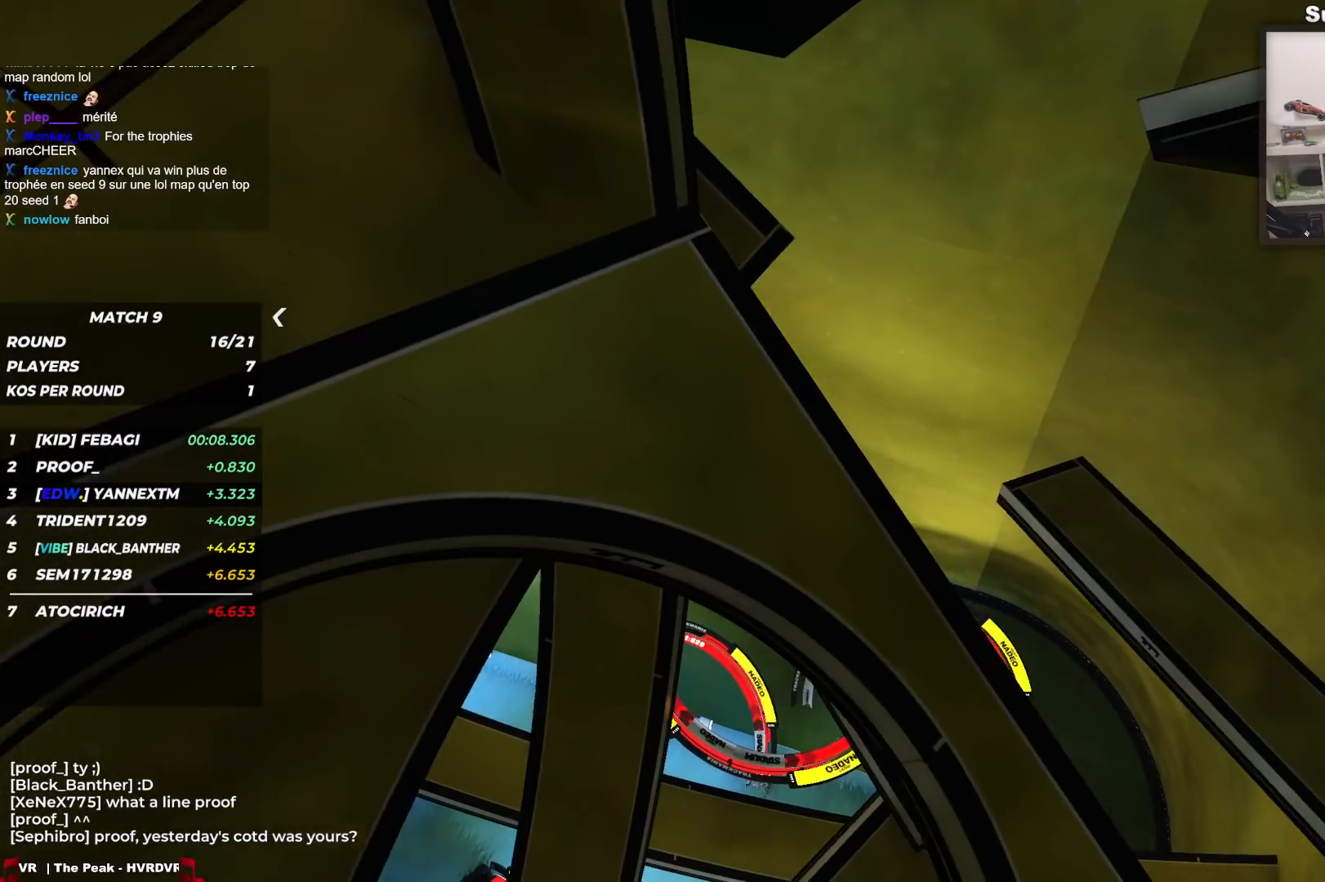
{"keys": ["up"], "events": []}
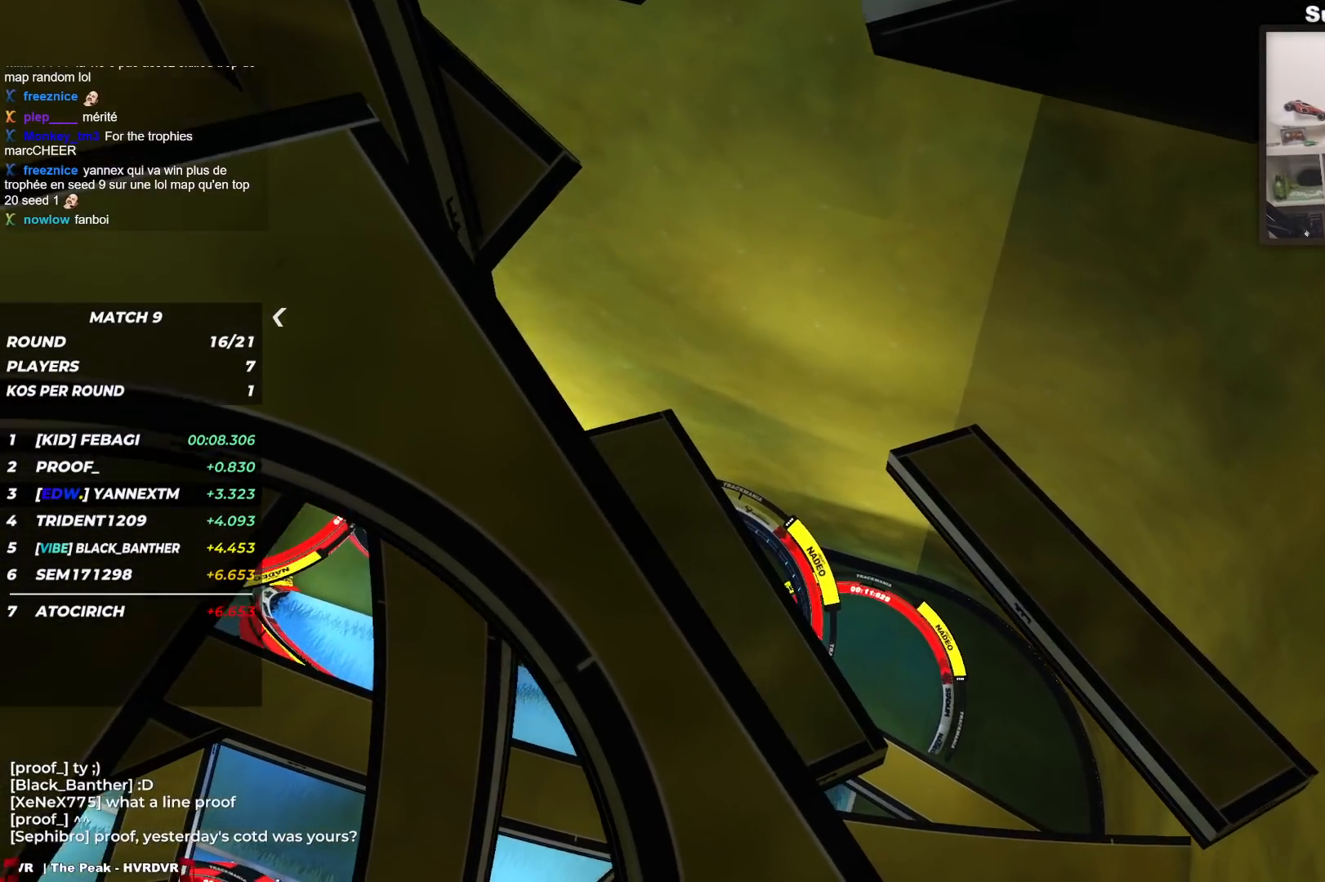
{"keys": ["up"], "events": []}
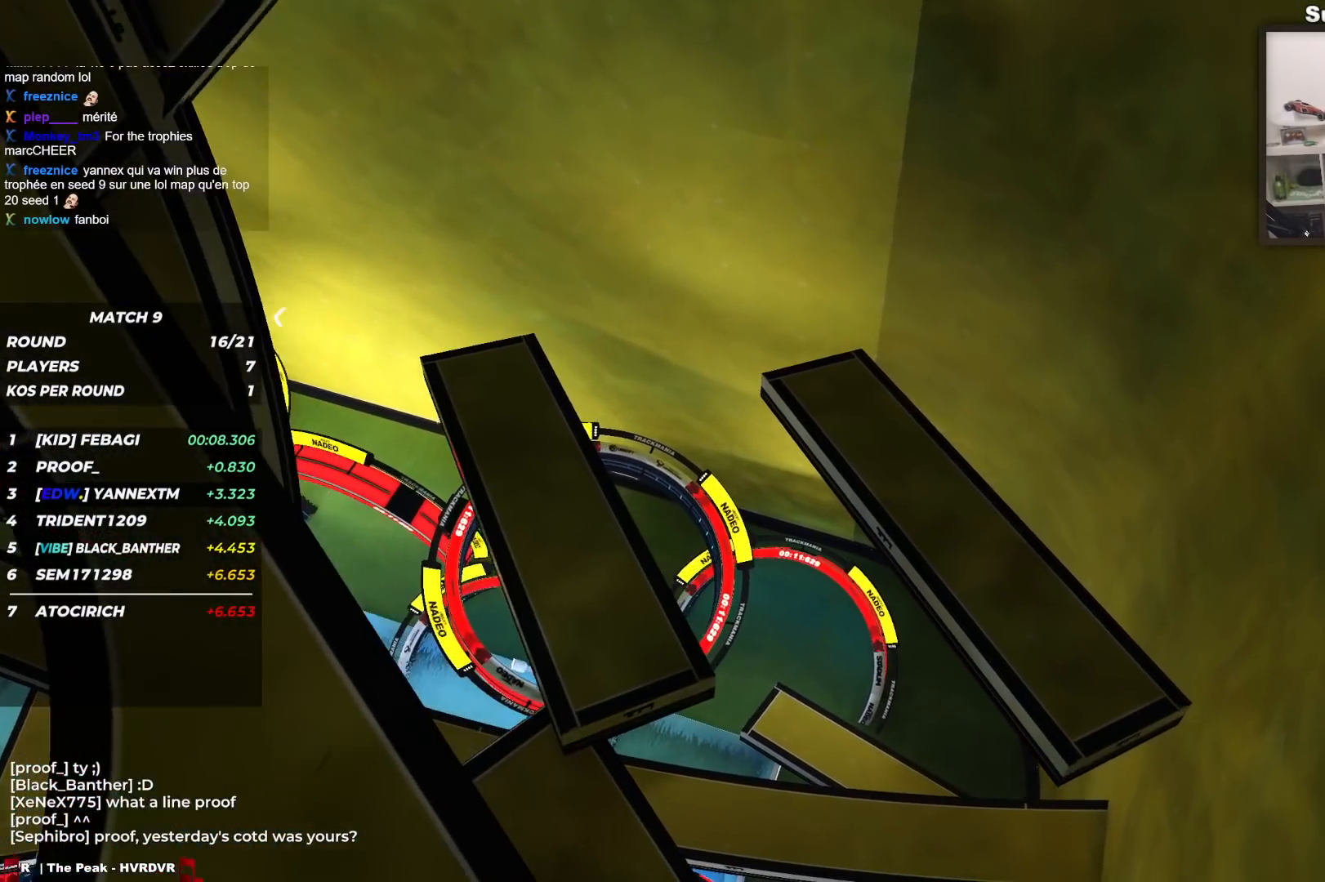
{"keys": ["up"], "events": []}
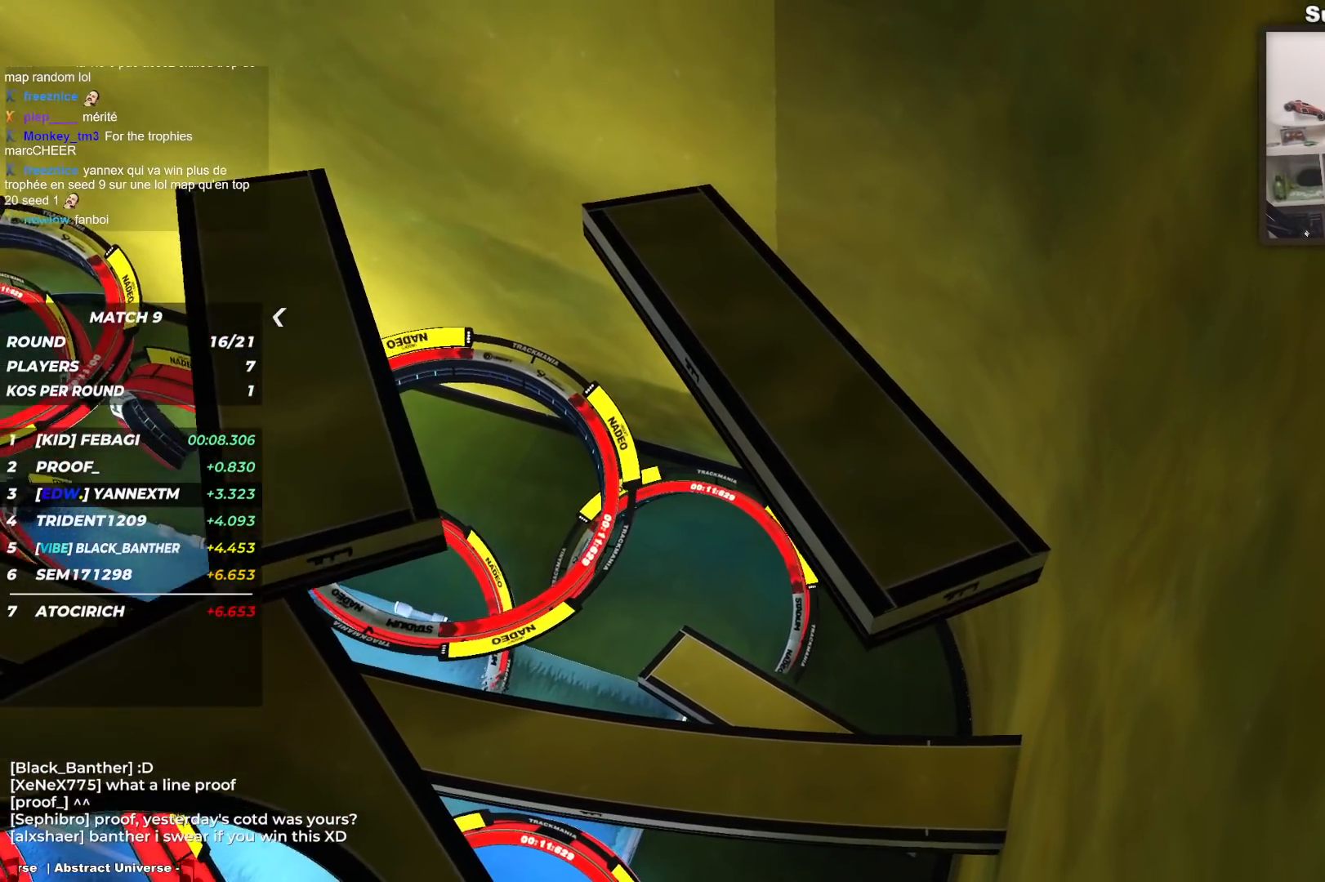
{"keys": ["up"], "events": []}
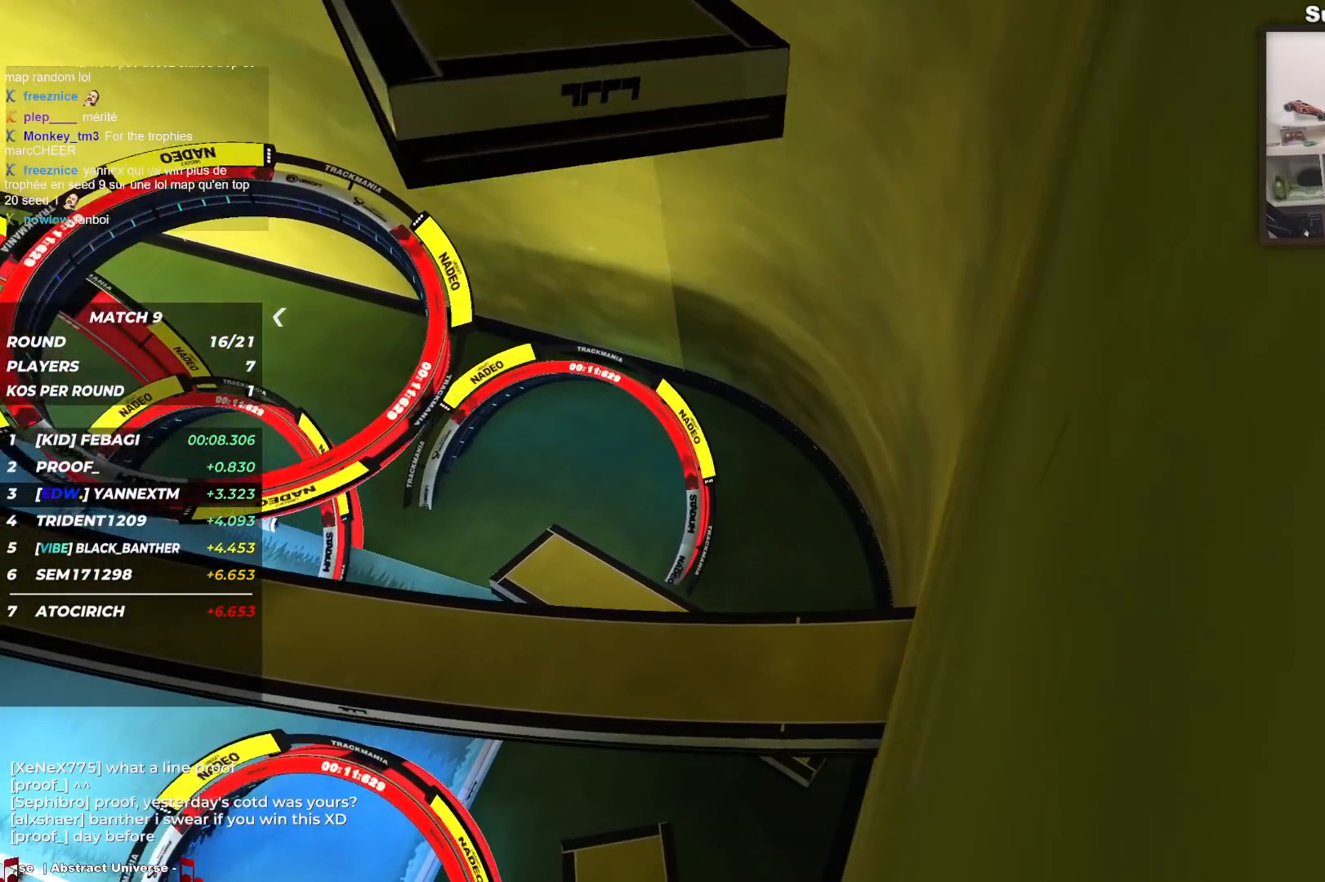
{"keys": ["up"], "events": []}
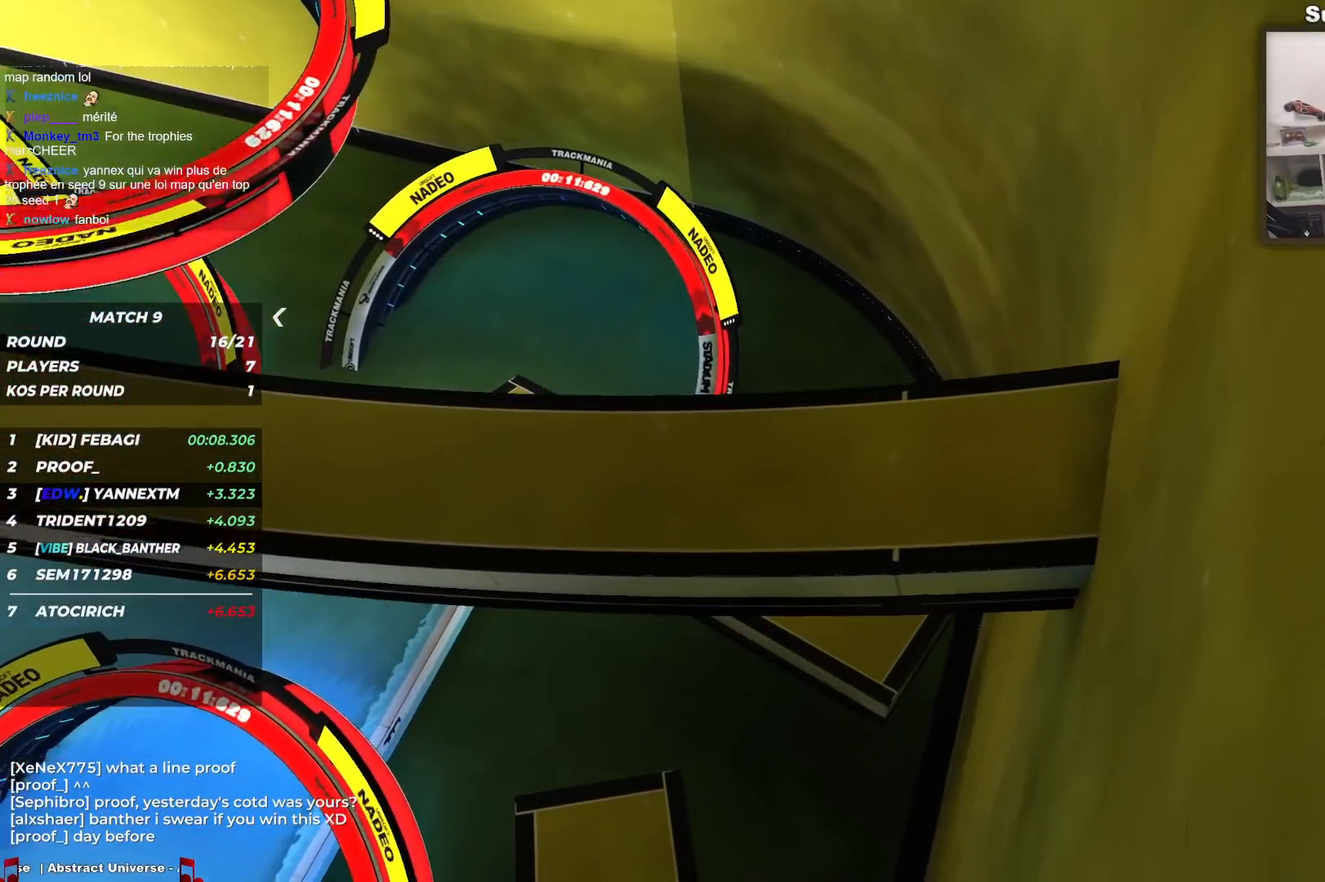
{"keys": ["down"], "events": [[250, "up", "up"], [283, "down", "down"]]}
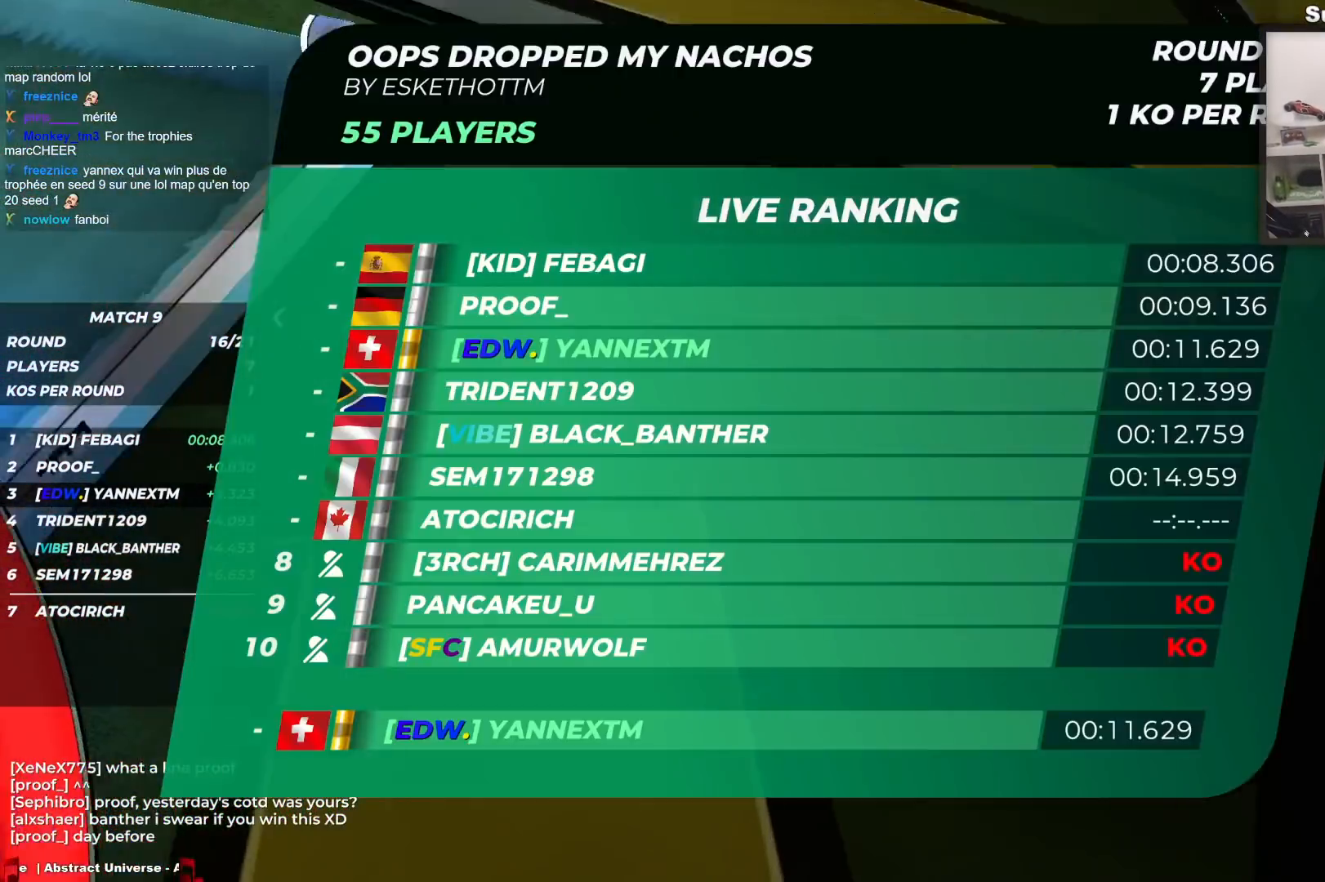
{"keys": ["down"], "events": []}
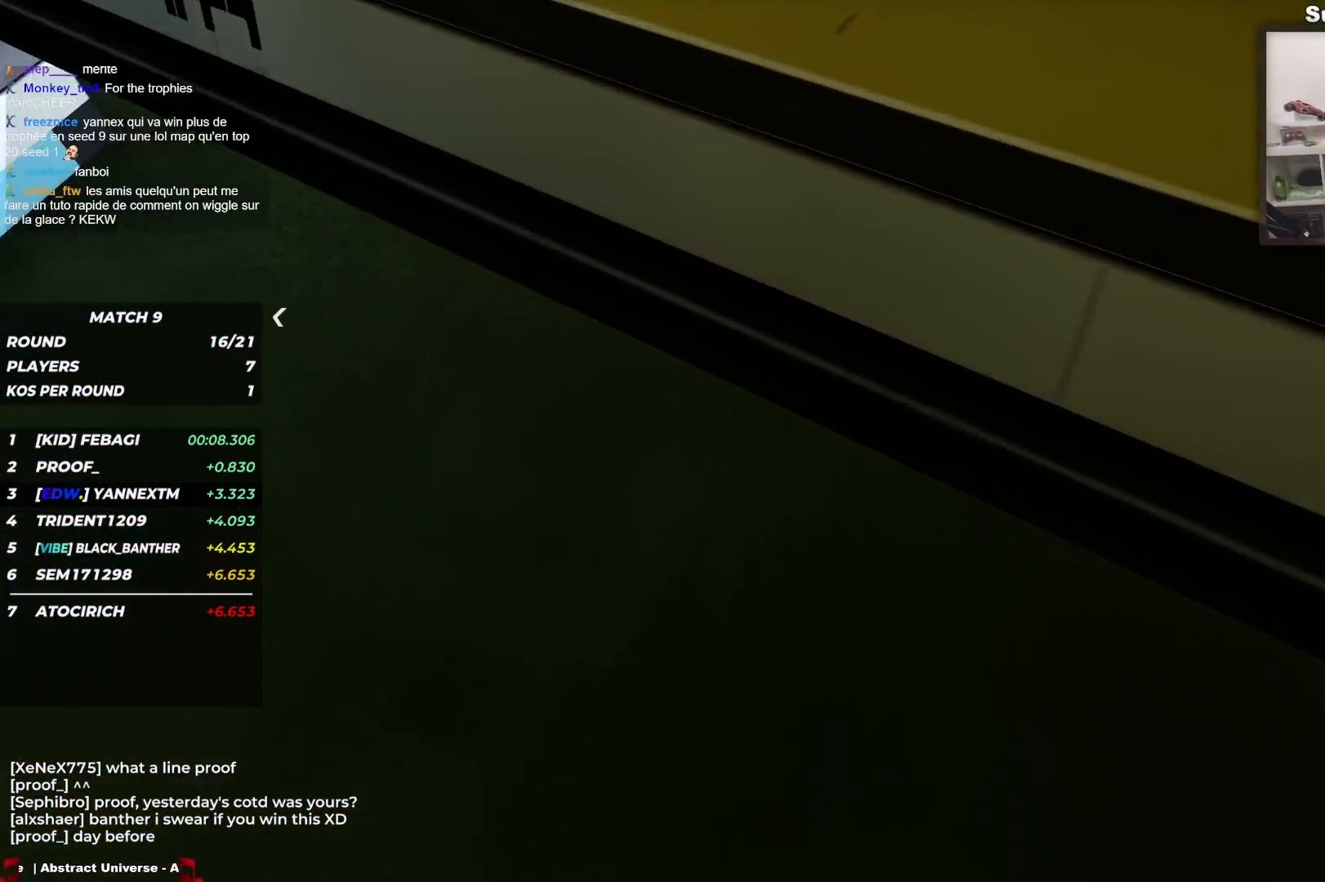
{"keys": ["down"], "events": []}
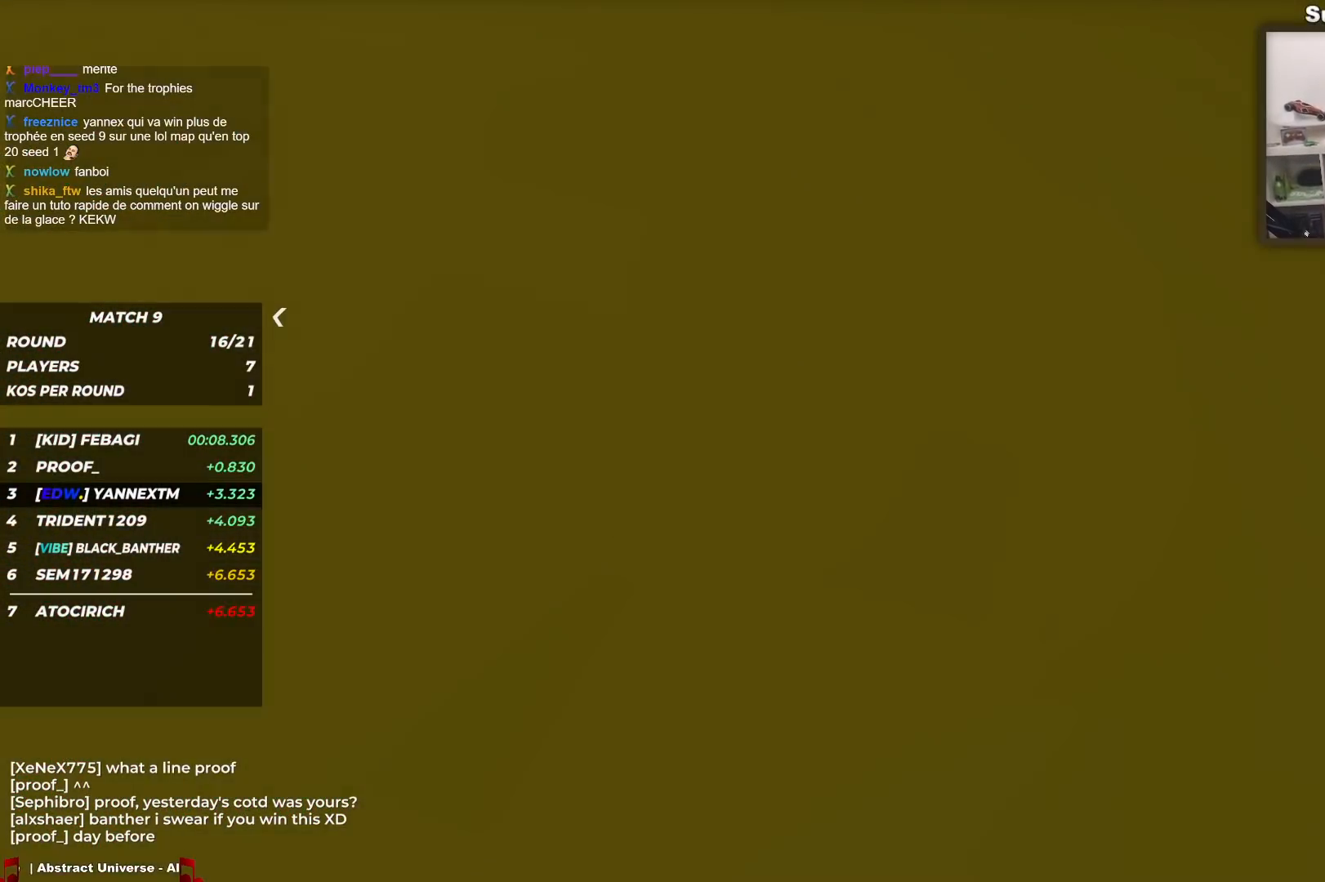
{"keys": ["down", "left"], "events": [[417, "left", "down"]]}
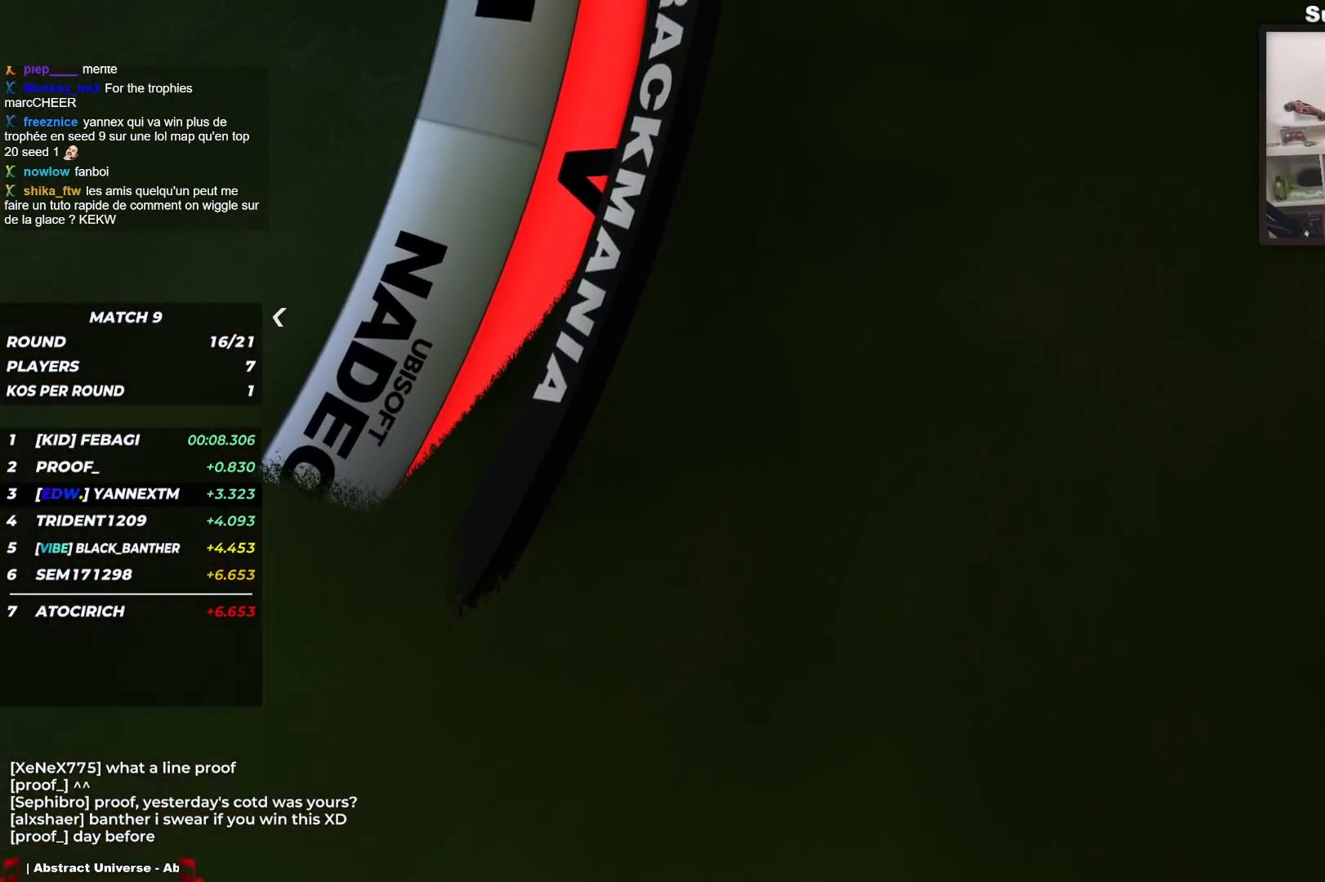
{"keys": ["left", "up"], "events": [[400, "down", "up"], [400, "left", "up"], [400, "up", "down"], [433, "left", "down"]]}
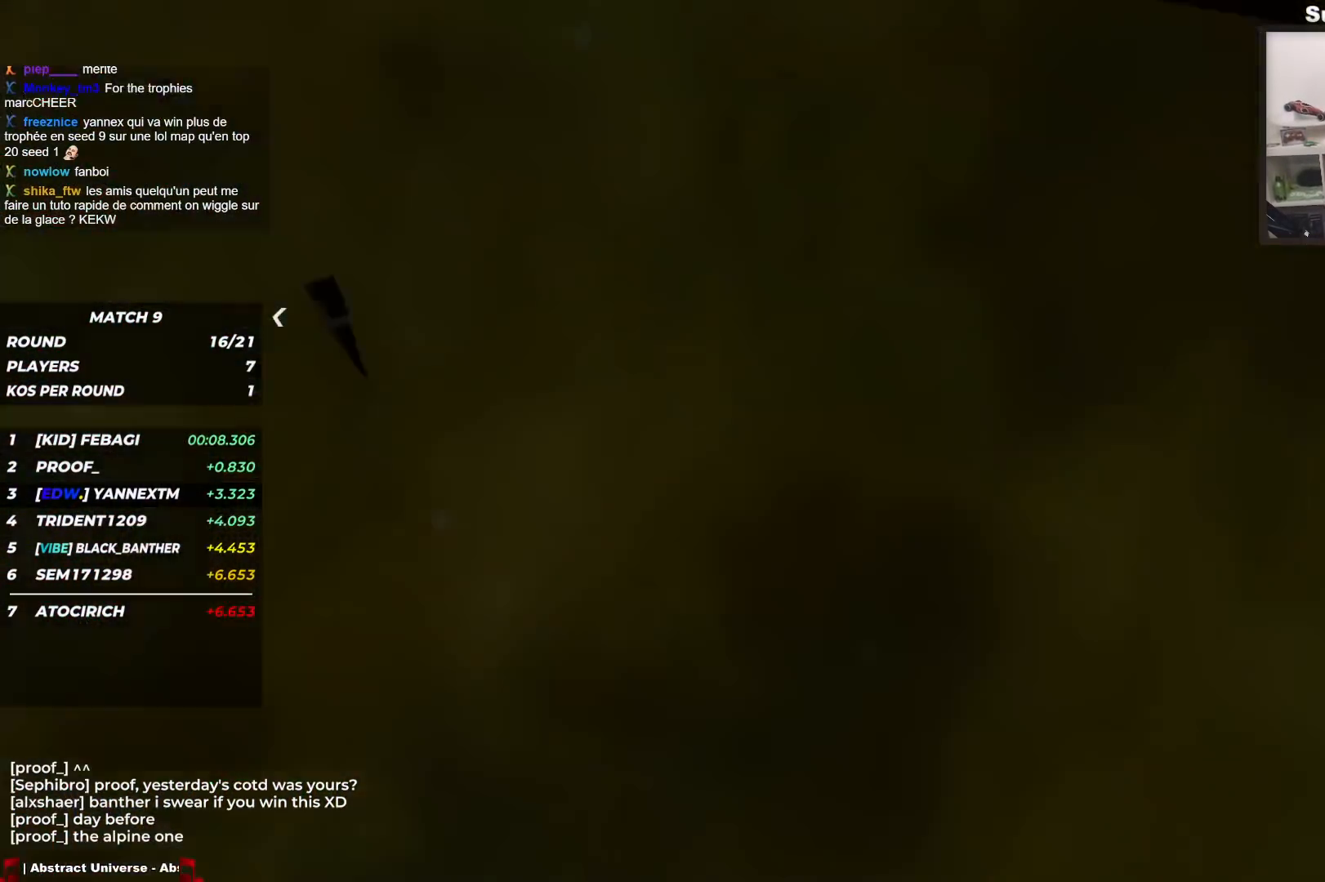
{"keys": ["up"], "events": [[167, "left", "up"]]}
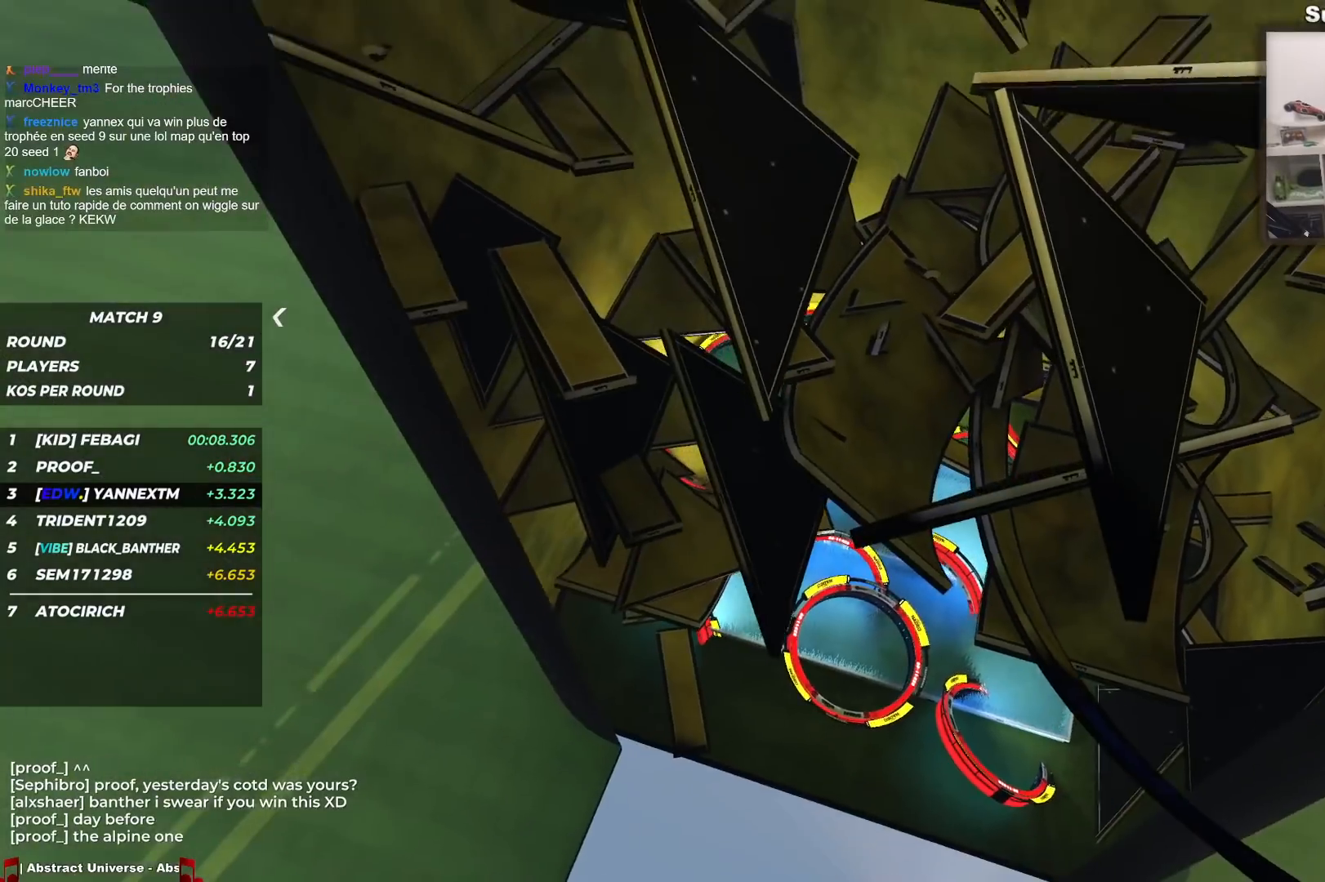
{"keys": ["up"], "events": []}
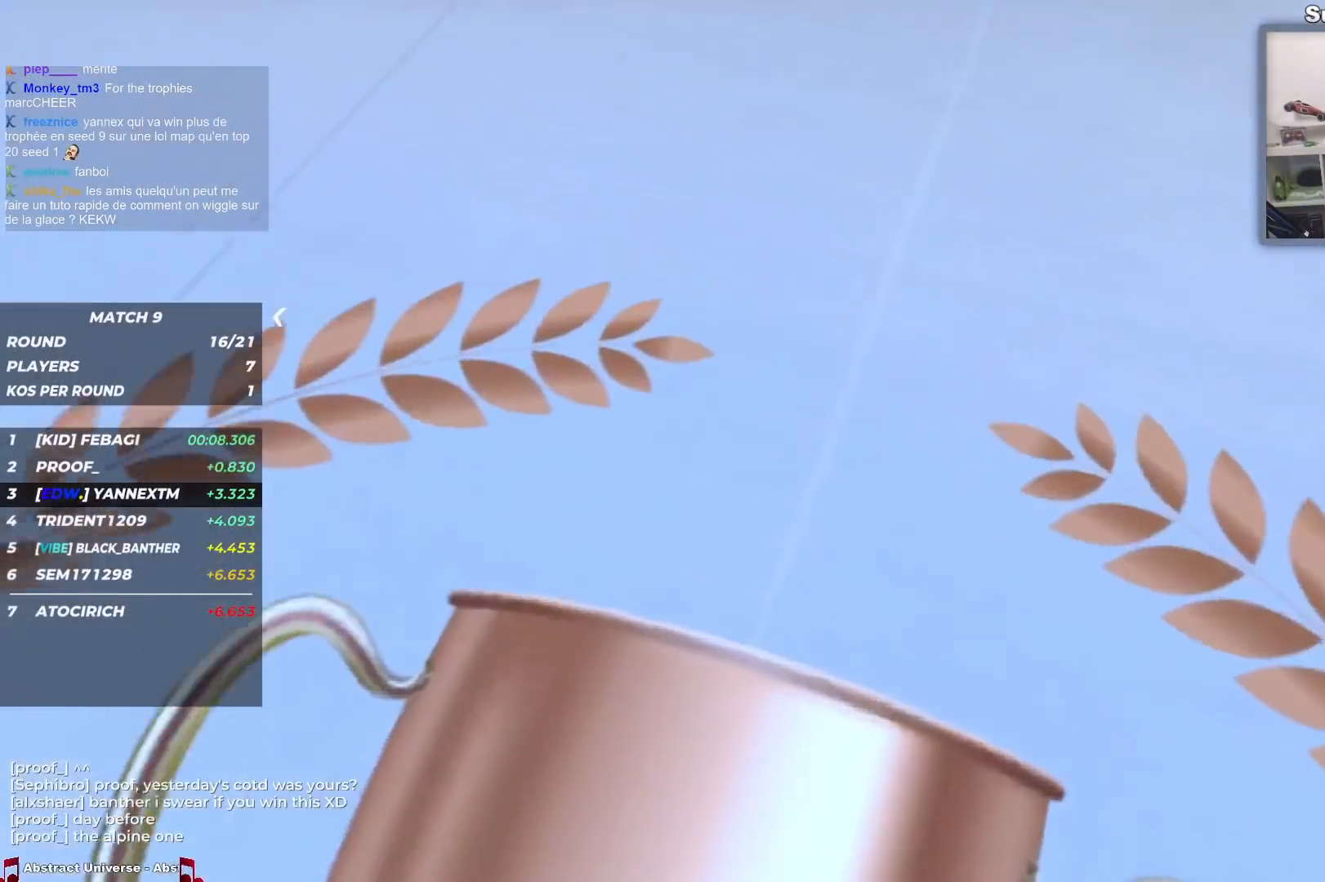
{"keys": ["up"], "events": []}
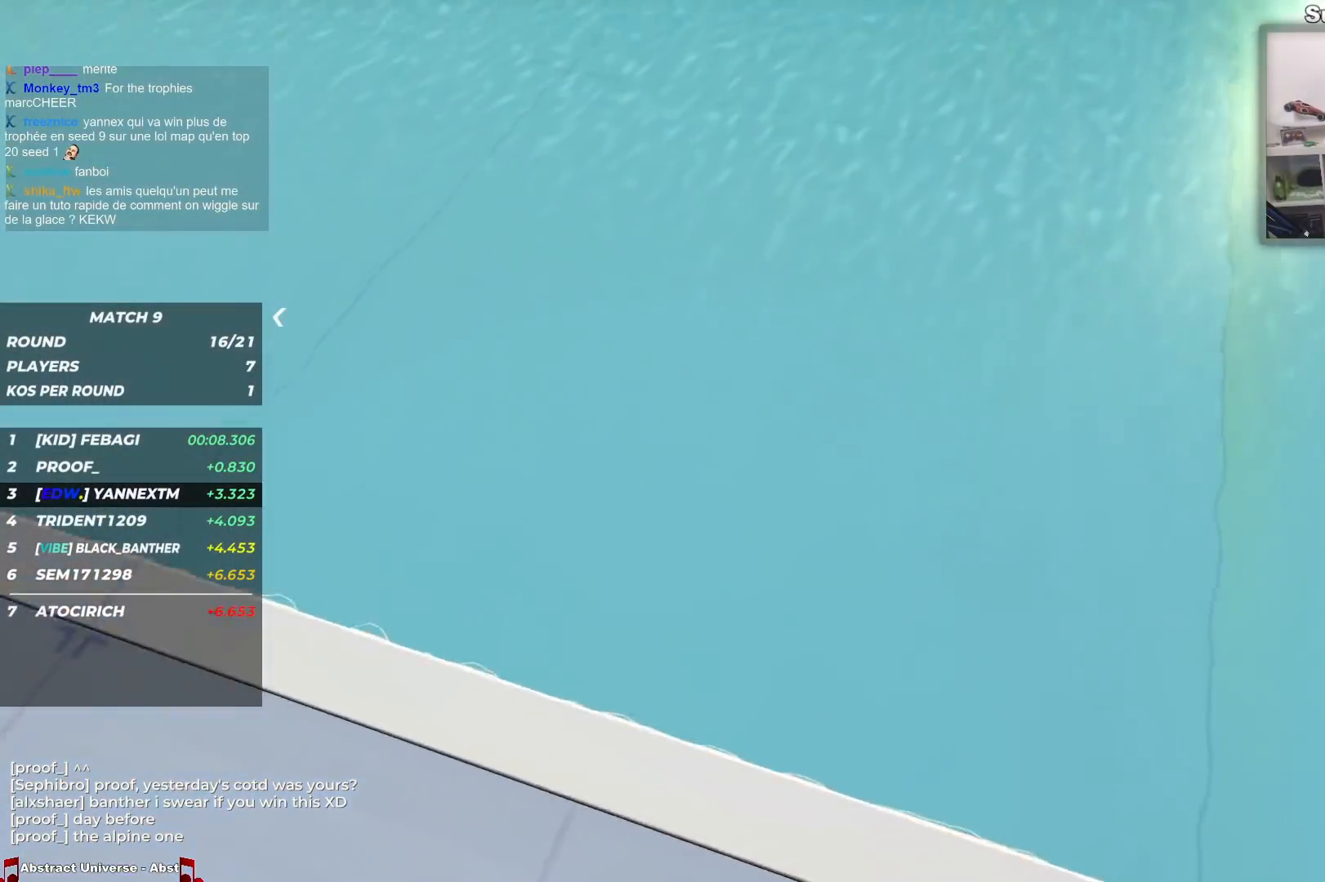
{"keys": ["down"], "events": [[283, "right", "down"], [433, "right", "up"], [450, "down", "down"], [467, "up", "up"]]}
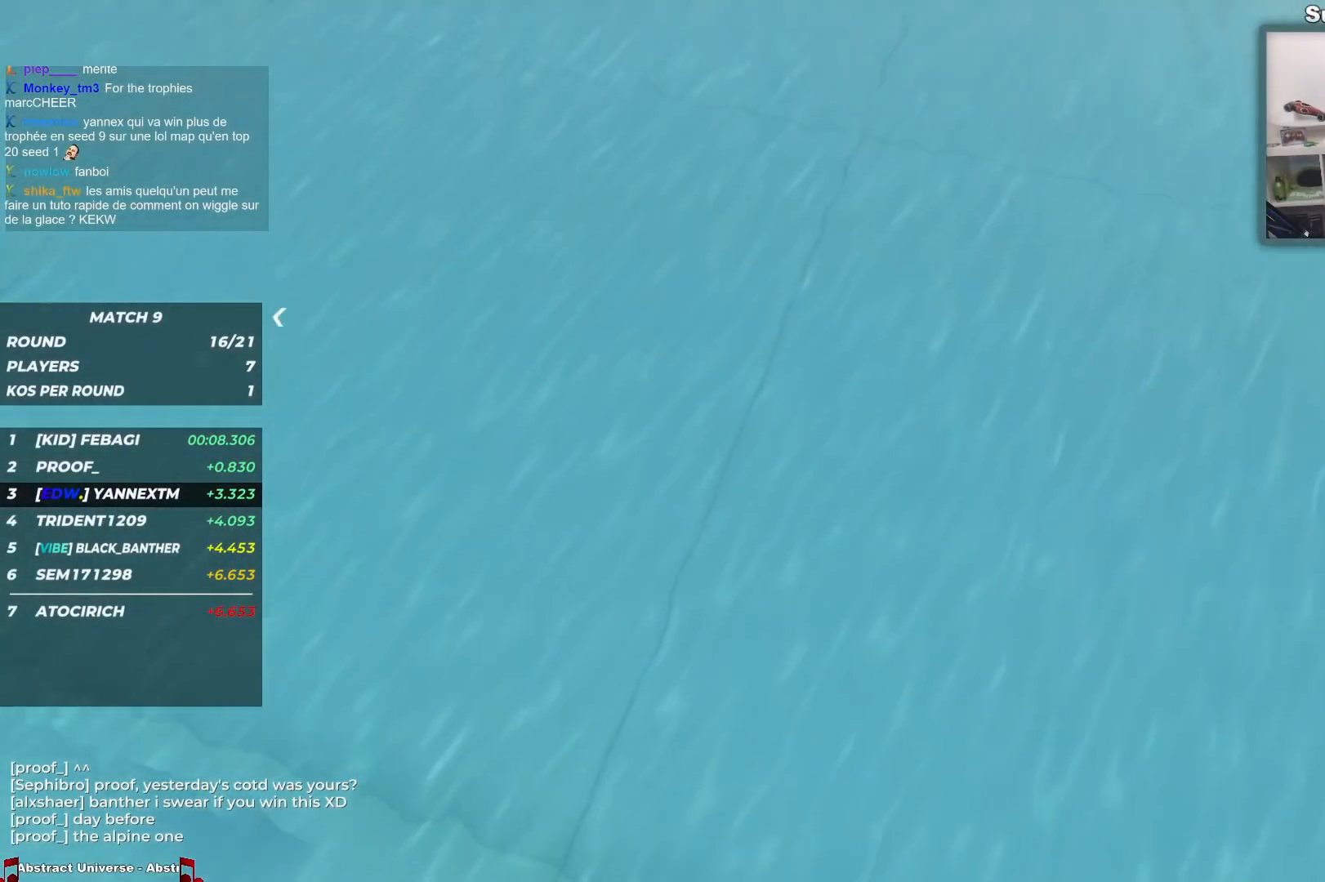
{"keys": ["down", "left"], "events": [[100, "left", "down"]]}
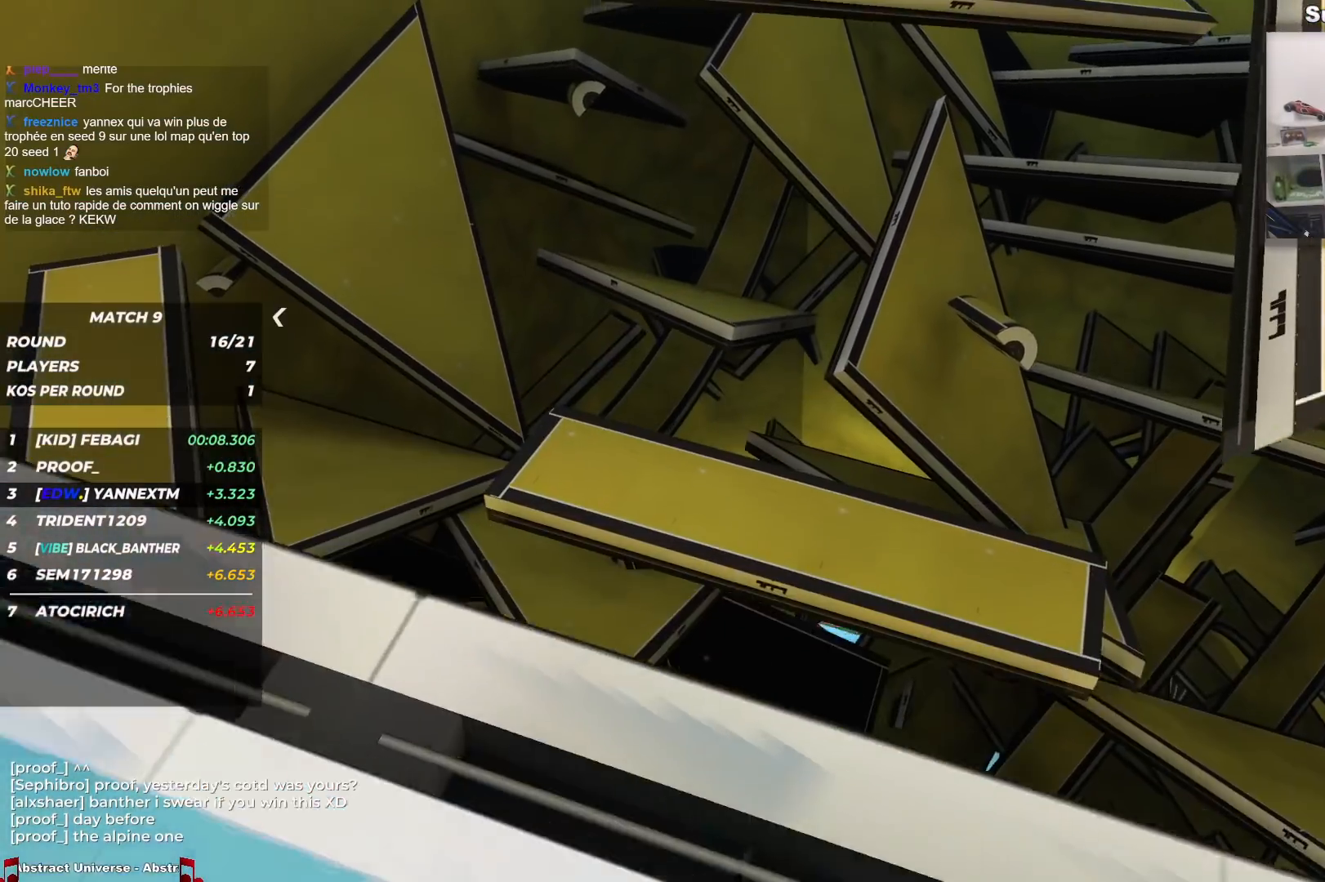
{"keys": ["down", "left"], "events": []}
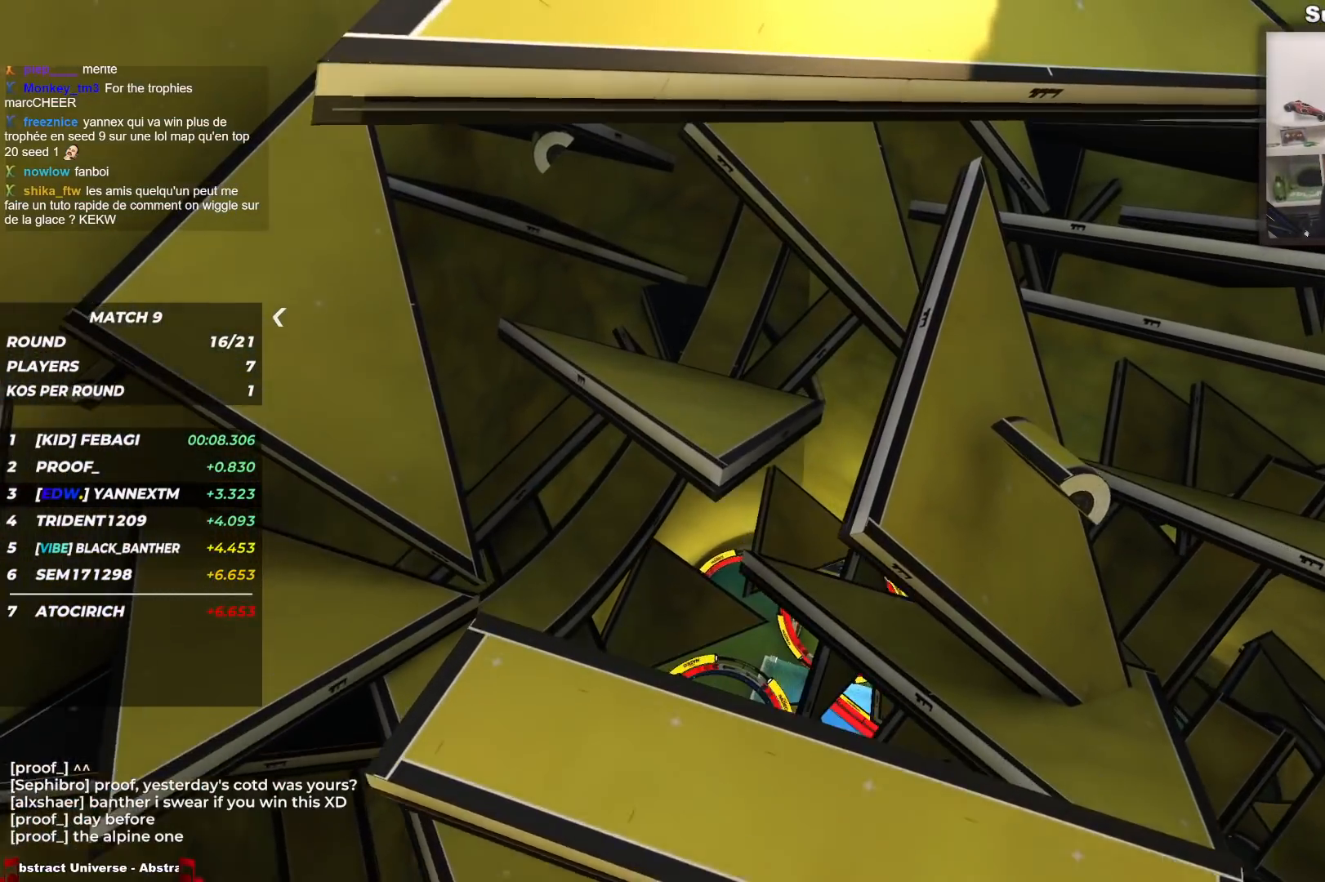
{"keys": ["down", "left"], "events": []}
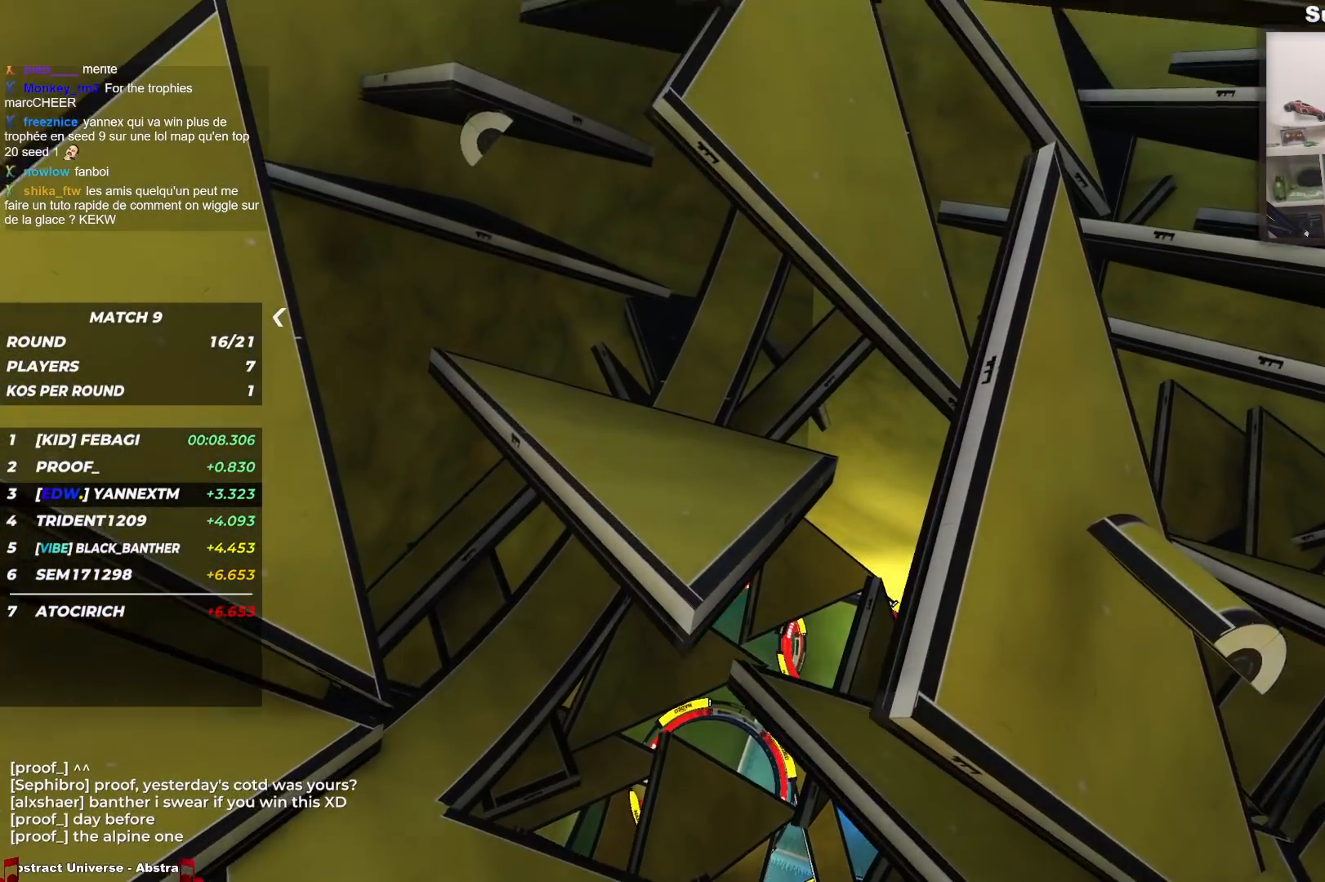
{"keys": ["down", "right"], "events": [[417, "left", "up"], [433, "right", "down"]]}
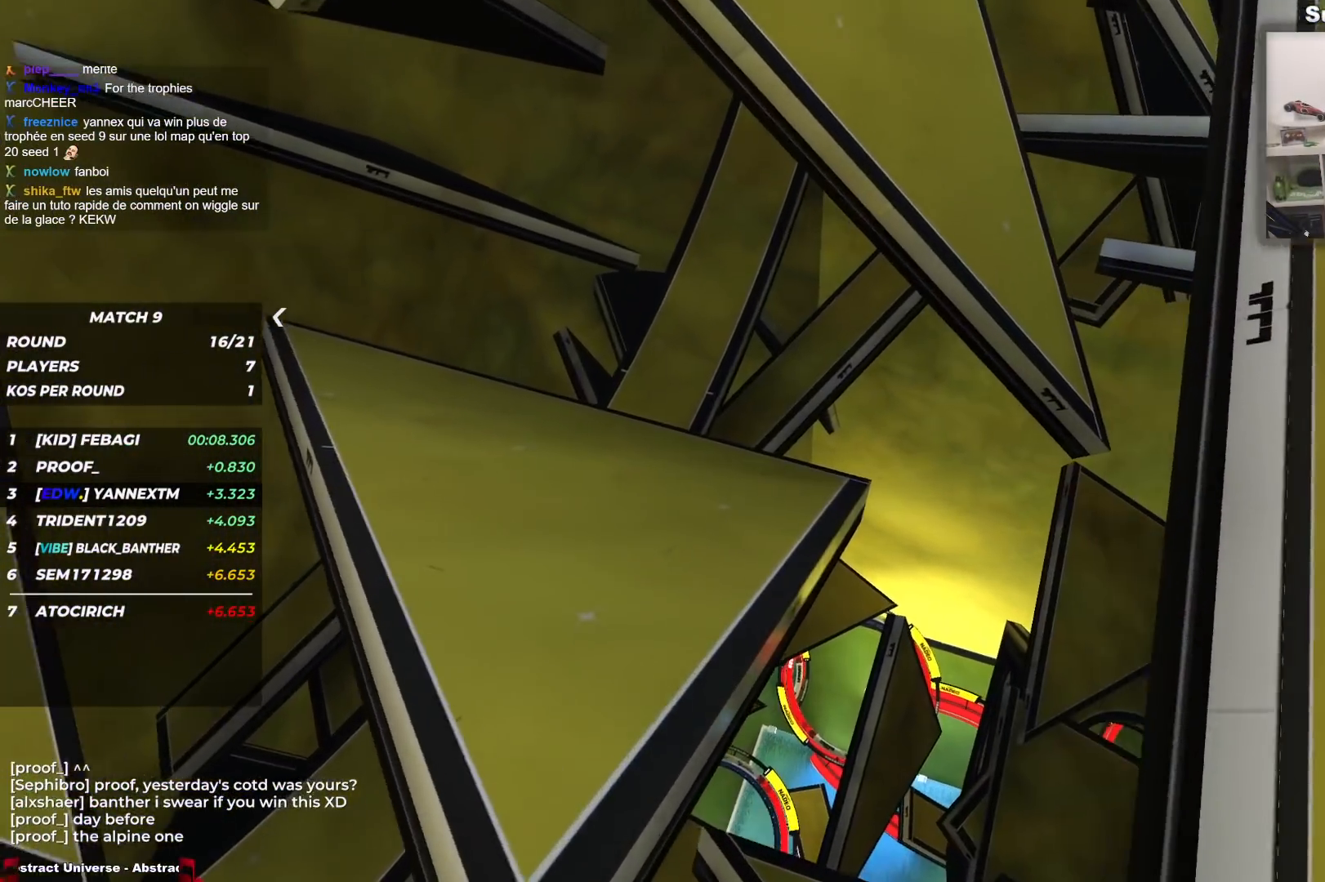
{"keys": ["down", "right"], "events": []}